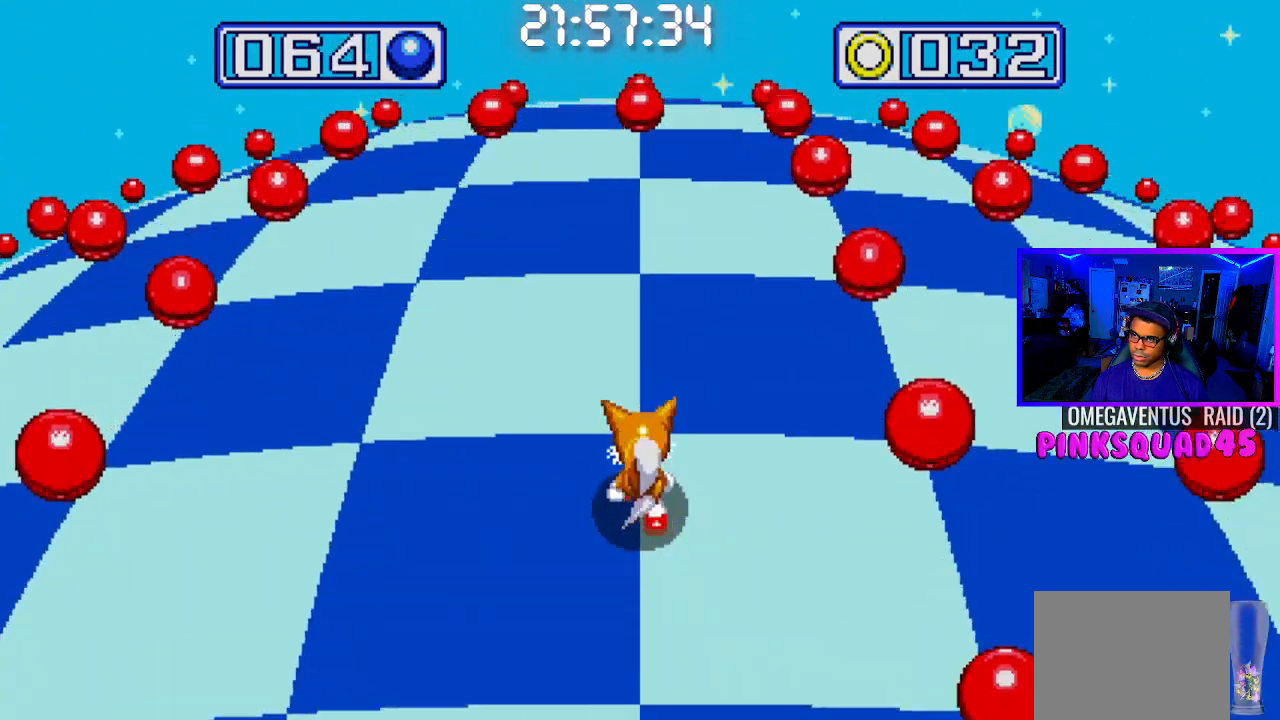
Gameplay with a controller (PlayStation layout); each line is a JSON object with the inputs held at the frame after it. "events" lists button and stick changes between this image and that frame as [ms after this image, input, new state], when the widget could be followed in between. Not read: L1 L3 R1 R3.
{"buttons": [], "left_stick": "center", "right_stick": "center", "events": []}
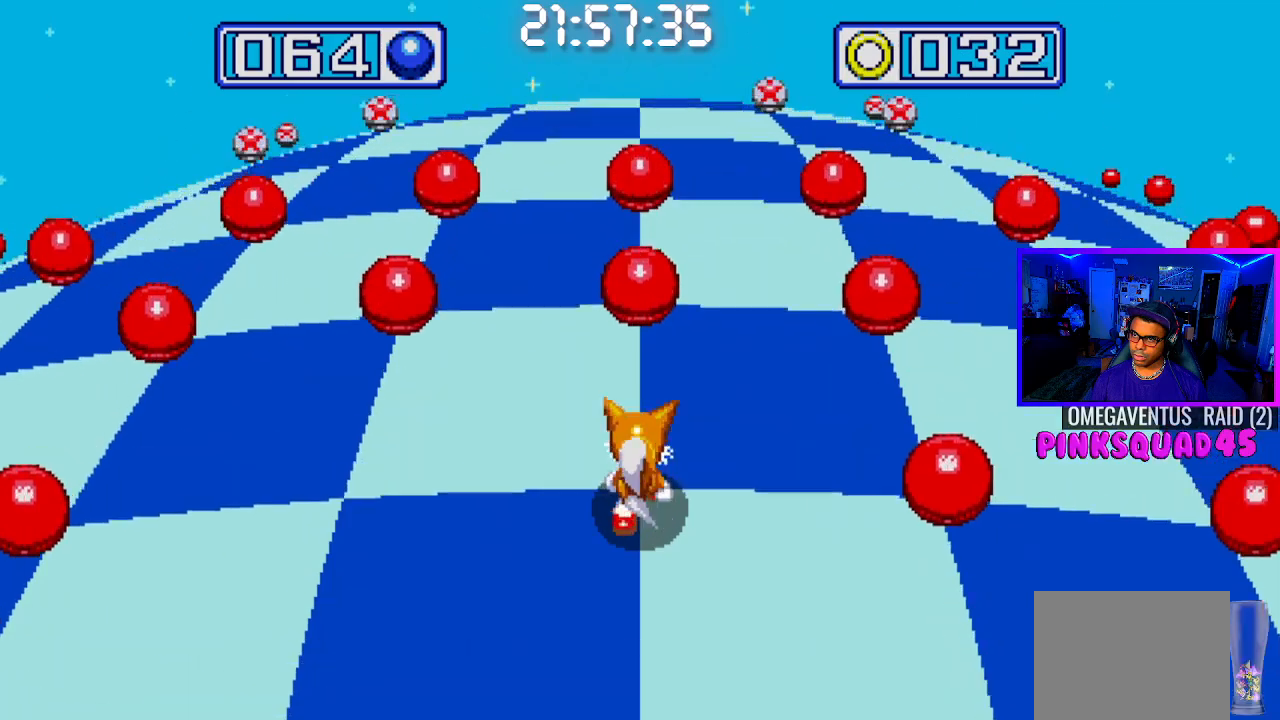
{"buttons": [], "left_stick": "center", "right_stick": "center", "events": [[117, "CROSS", "down"], [467, "CROSS", "up"]]}
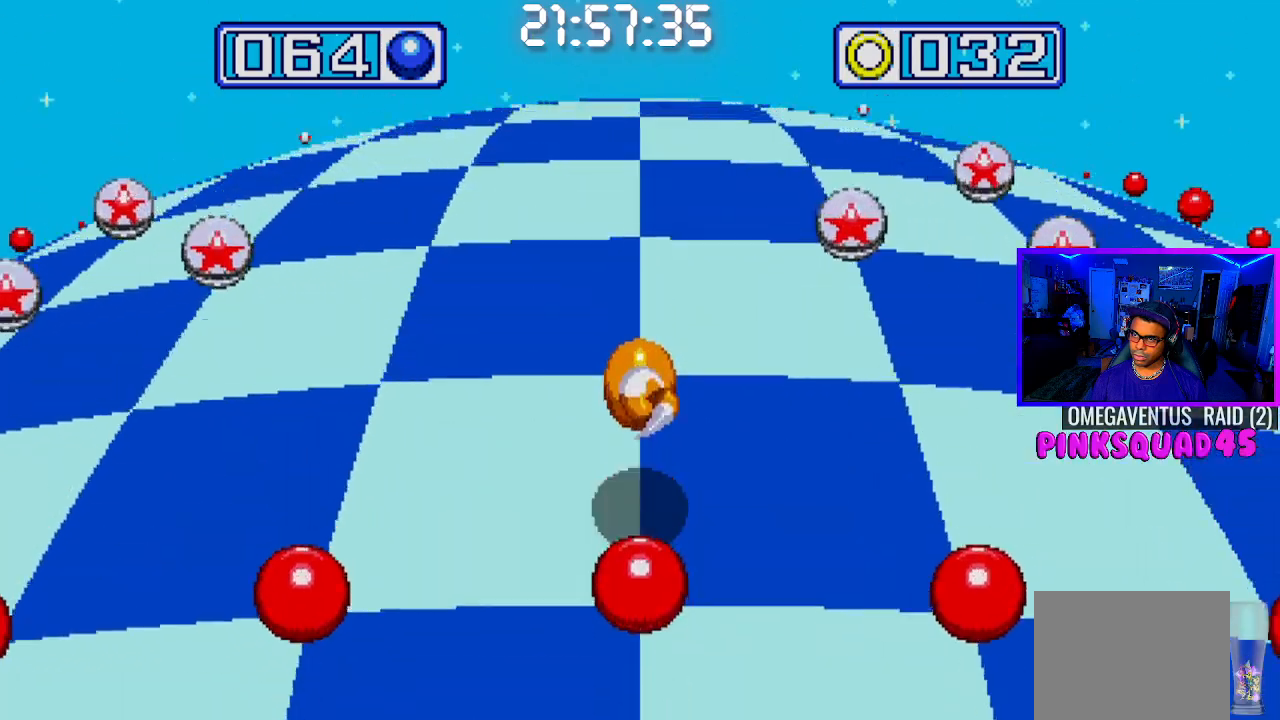
{"buttons": [], "left_stick": "center", "right_stick": "center", "events": []}
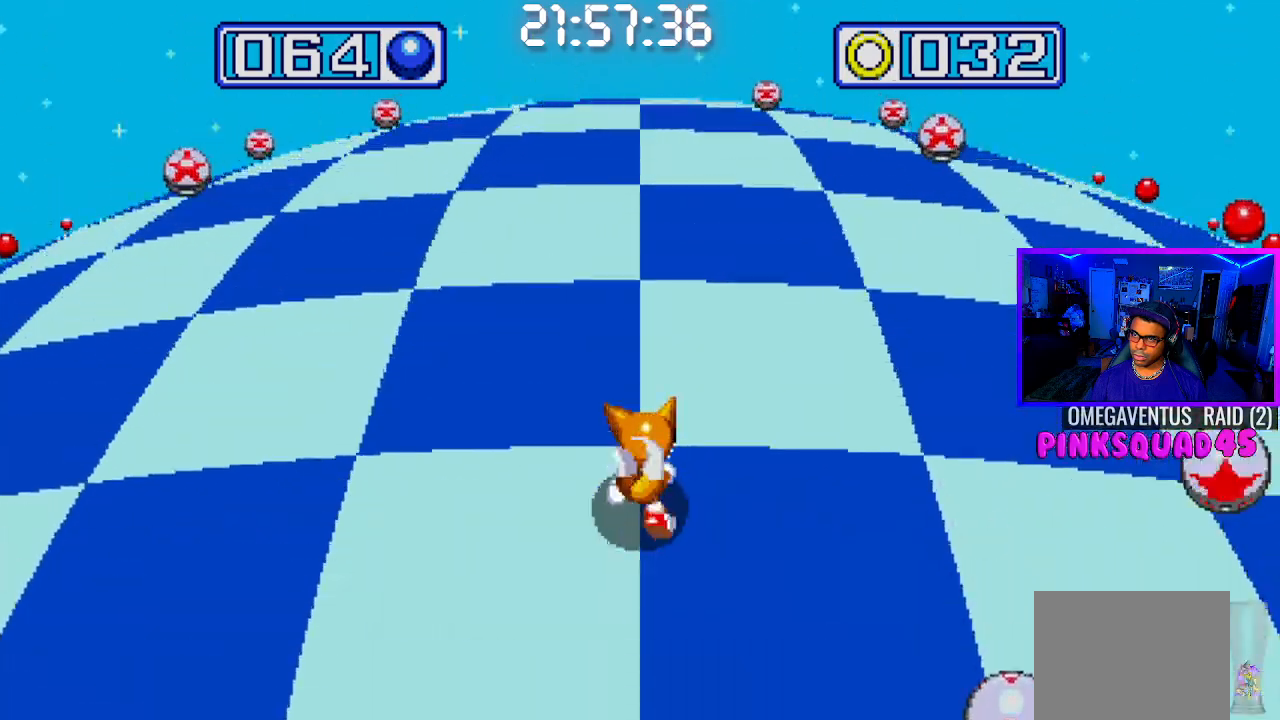
{"buttons": [], "left_stick": "center", "right_stick": "center", "events": [[267, "DPAD_RIGHT", "down"], [400, "DPAD_RIGHT", "up"]]}
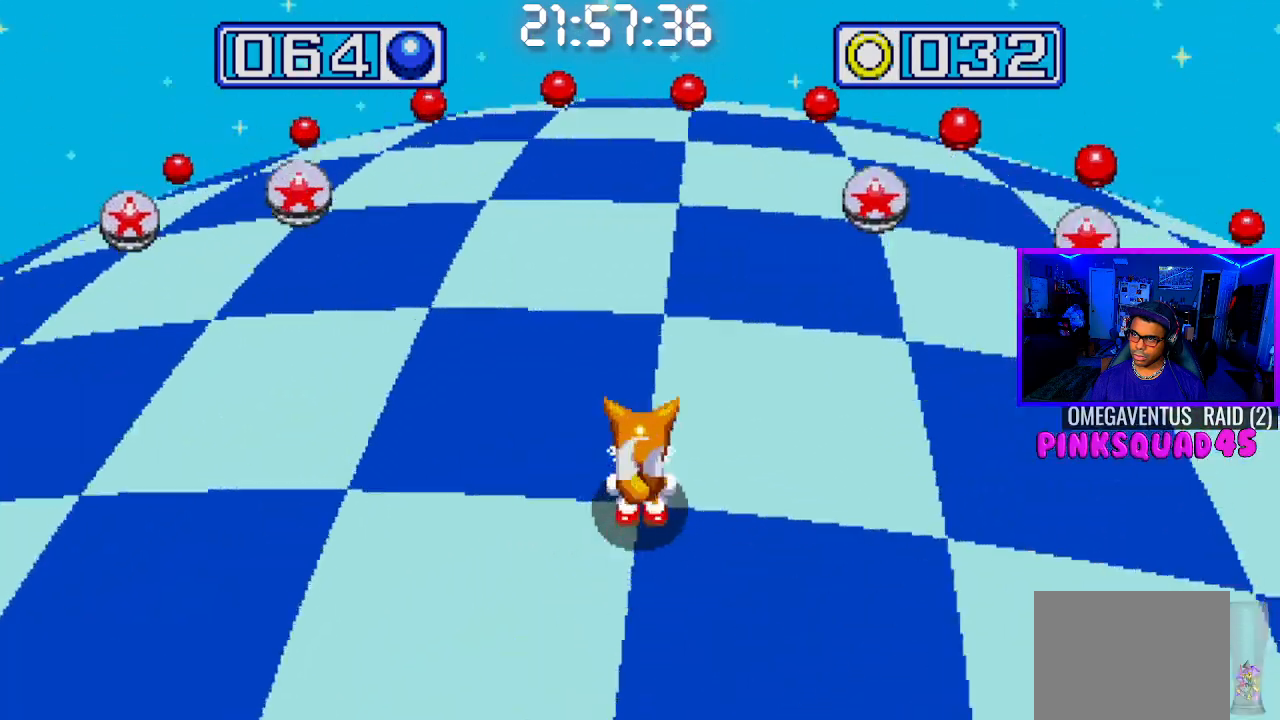
{"buttons": [], "left_stick": "center", "right_stick": "center", "events": []}
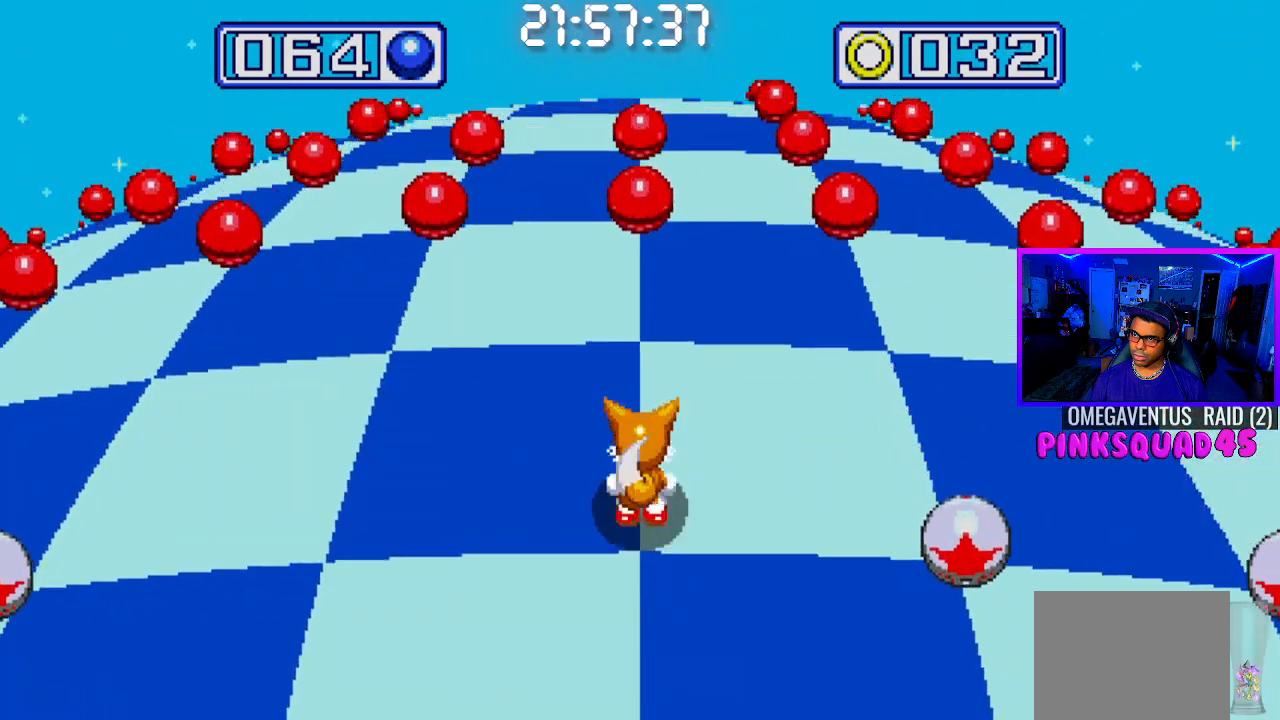
{"buttons": ["CROSS"], "left_stick": "center", "right_stick": "center", "events": [[250, "CROSS", "down"]]}
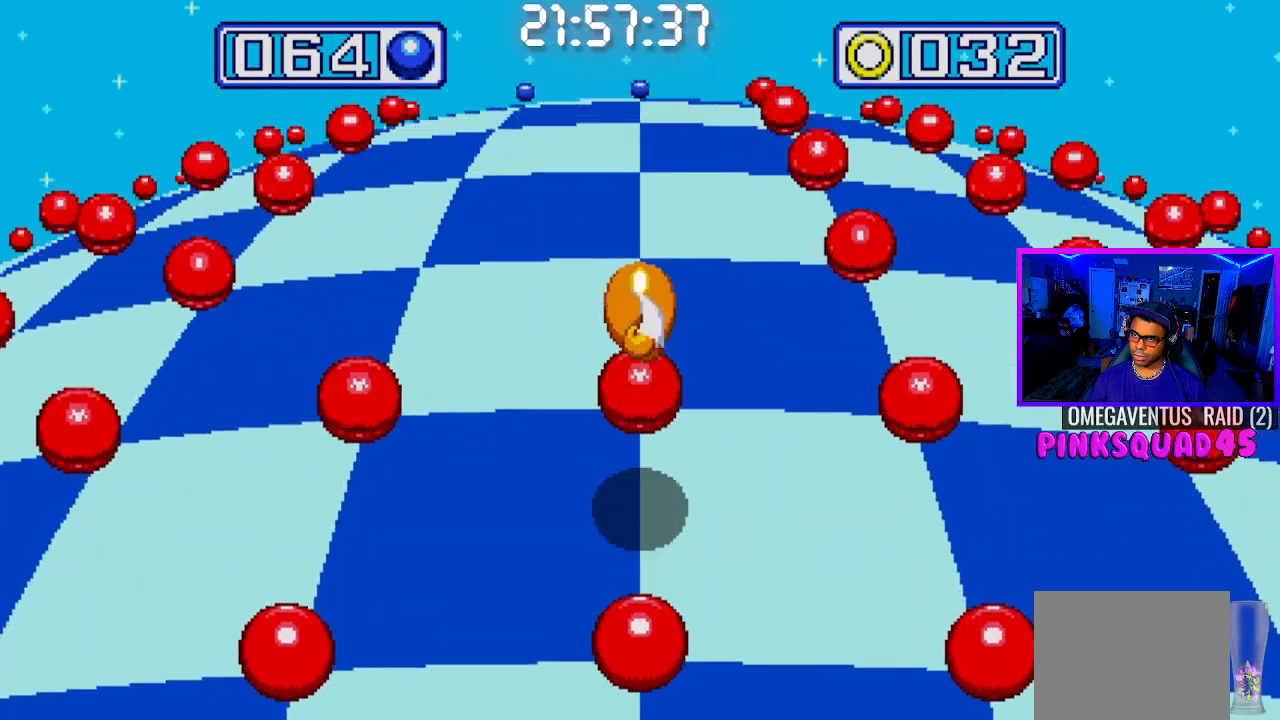
{"buttons": [], "left_stick": "center", "right_stick": "center", "events": [[83, "CROSS", "up"]]}
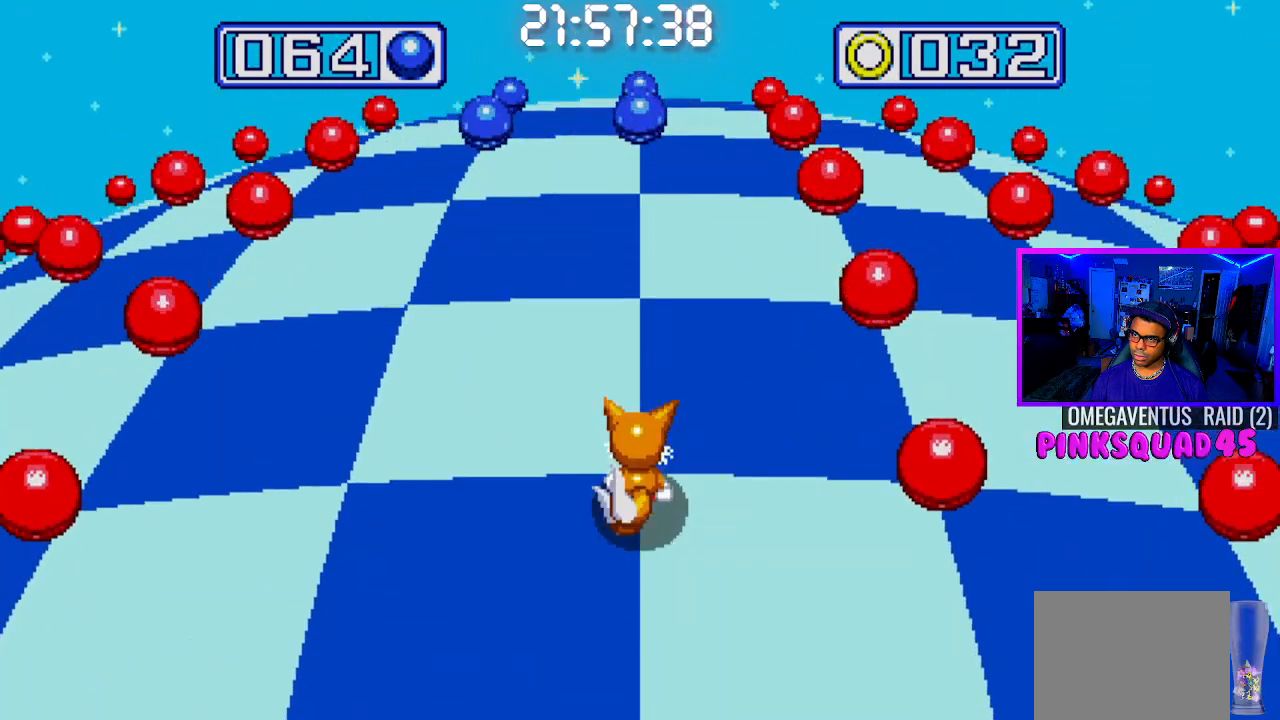
{"buttons": [], "left_stick": "center", "right_stick": "center", "events": []}
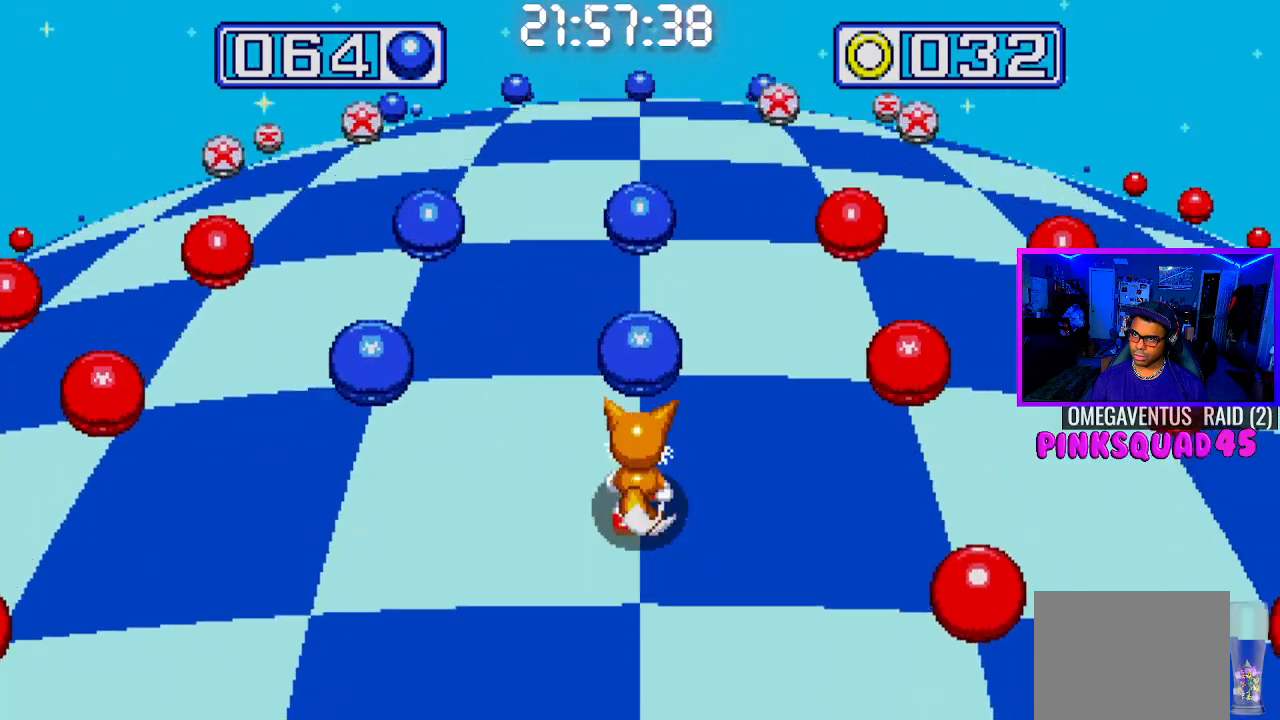
{"buttons": ["DPAD_RIGHT"], "left_stick": "center", "right_stick": "center", "events": [[50, "DPAD_LEFT", "down"], [200, "DPAD_LEFT", "up"], [467, "DPAD_RIGHT", "down"]]}
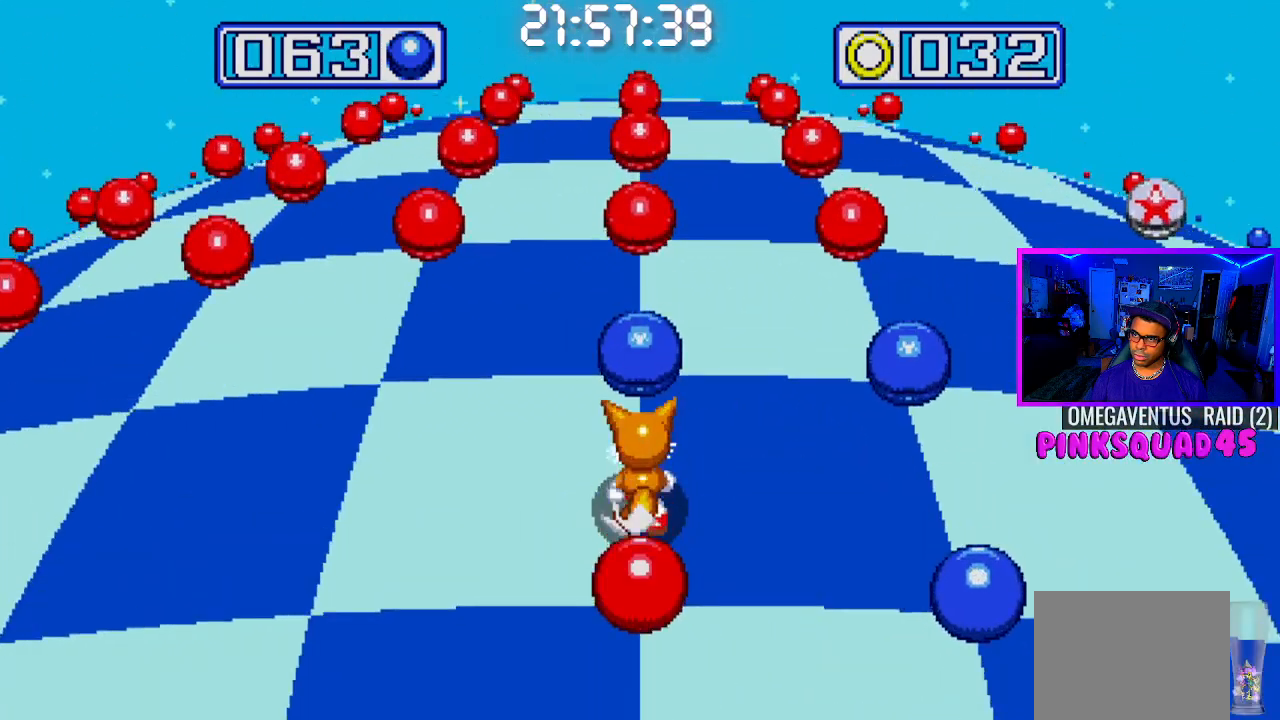
{"buttons": ["DPAD_RIGHT"], "left_stick": "center", "right_stick": "center", "events": []}
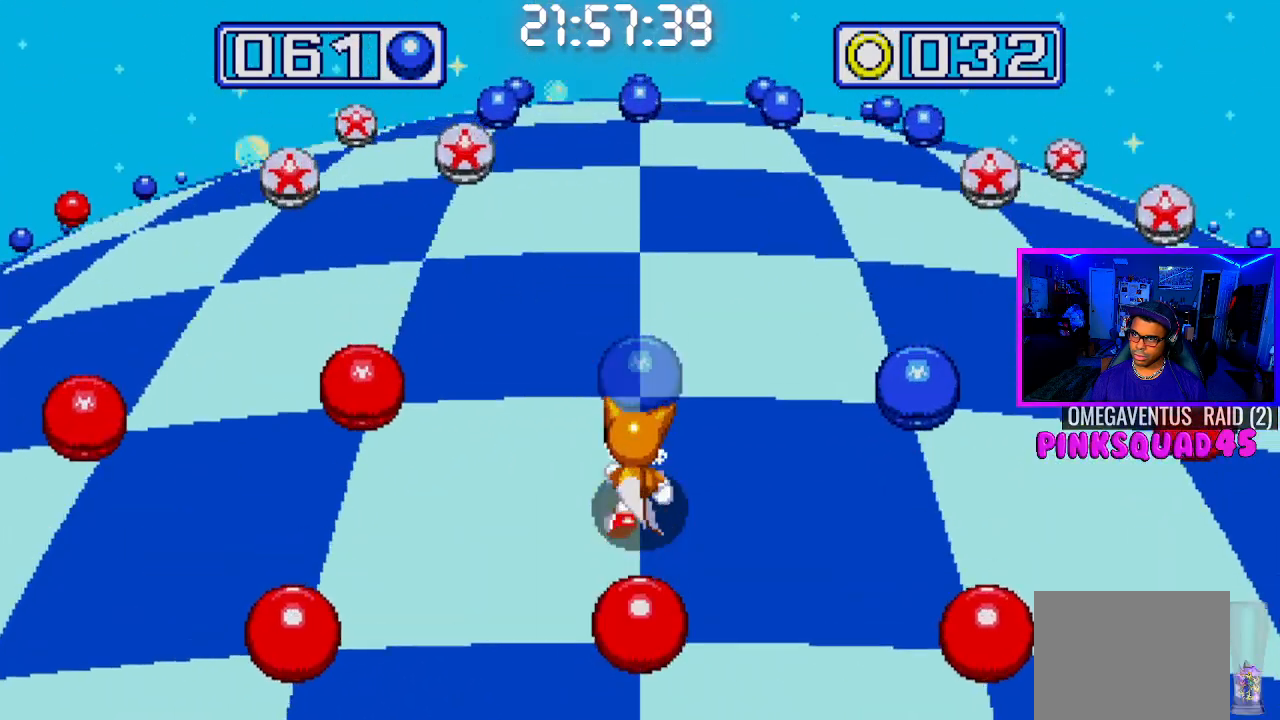
{"buttons": ["DPAD_LEFT"], "left_stick": "center", "right_stick": "center", "events": [[150, "DPAD_RIGHT", "up"], [400, "DPAD_LEFT", "down"]]}
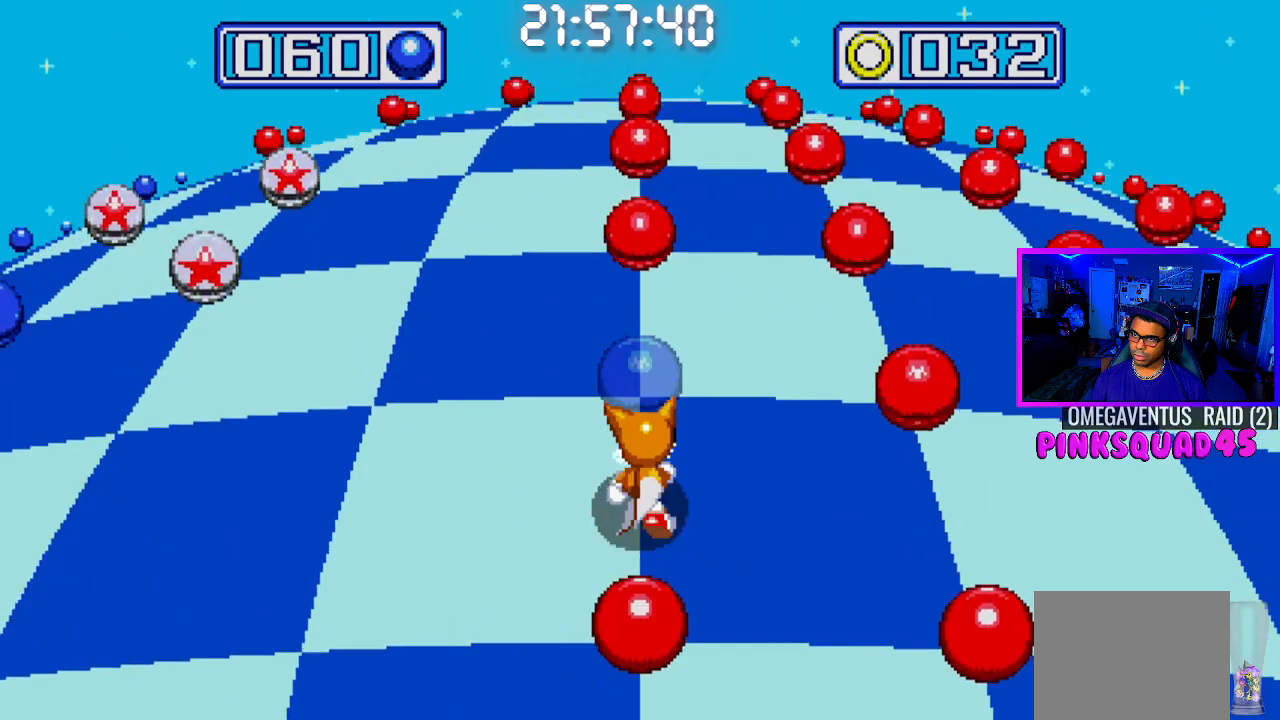
{"buttons": [], "left_stick": "center", "right_stick": "center", "events": [[100, "DPAD_LEFT", "up"]]}
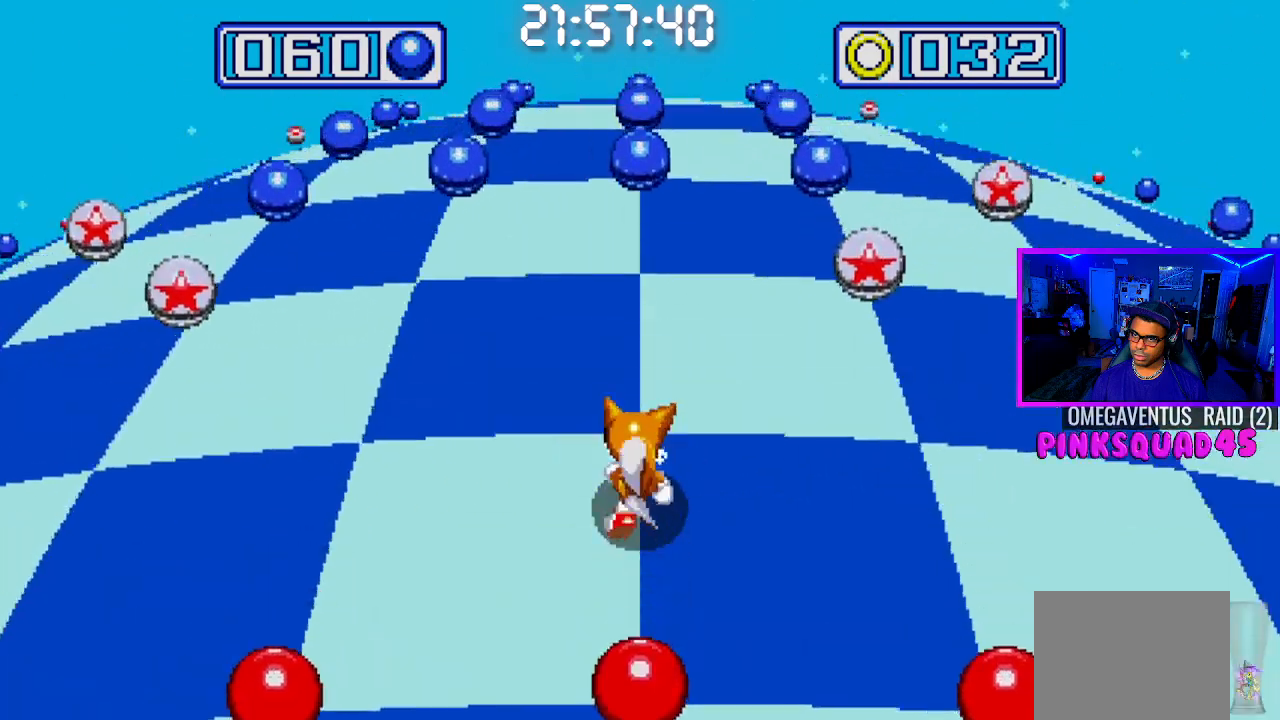
{"buttons": ["DPAD_RIGHT"], "left_stick": "center", "right_stick": "center", "events": [[383, "DPAD_RIGHT", "down"]]}
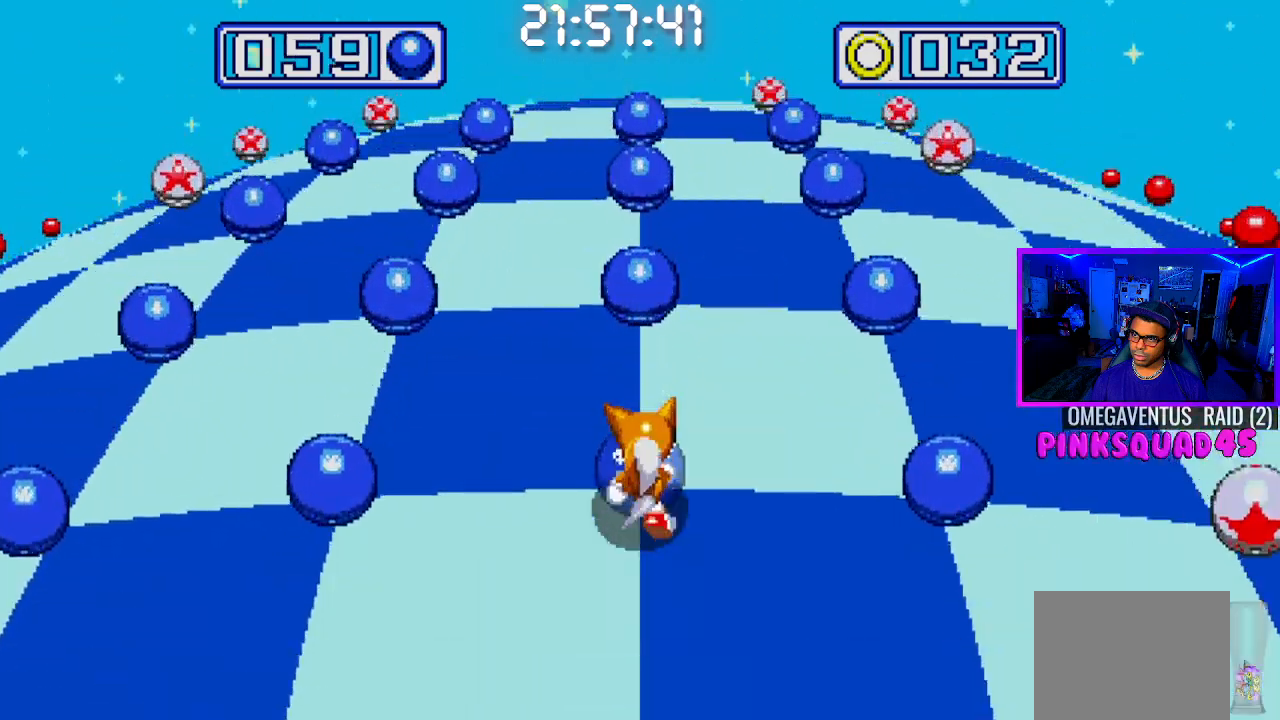
{"buttons": ["DPAD_LEFT"], "left_stick": "center", "right_stick": "center", "events": [[67, "DPAD_RIGHT", "up"], [350, "DPAD_LEFT", "down"]]}
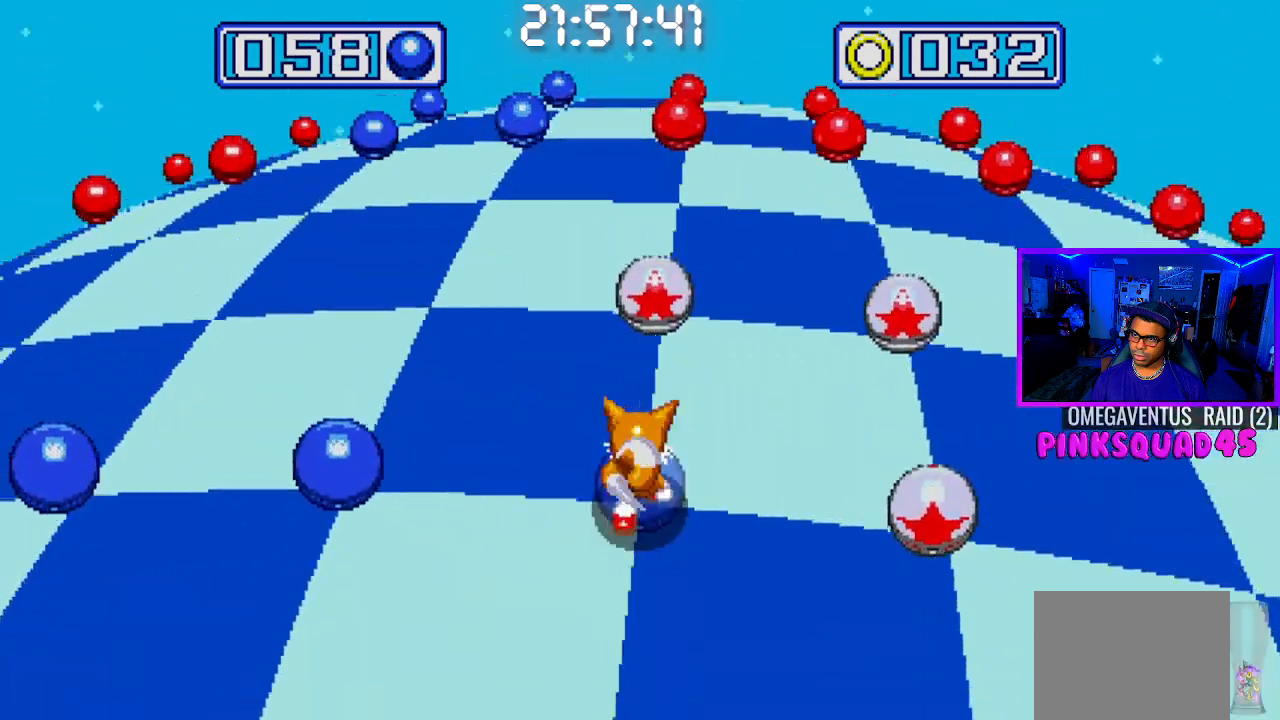
{"buttons": [], "left_stick": "center", "right_stick": "center", "events": [[17, "DPAD_LEFT", "up"]]}
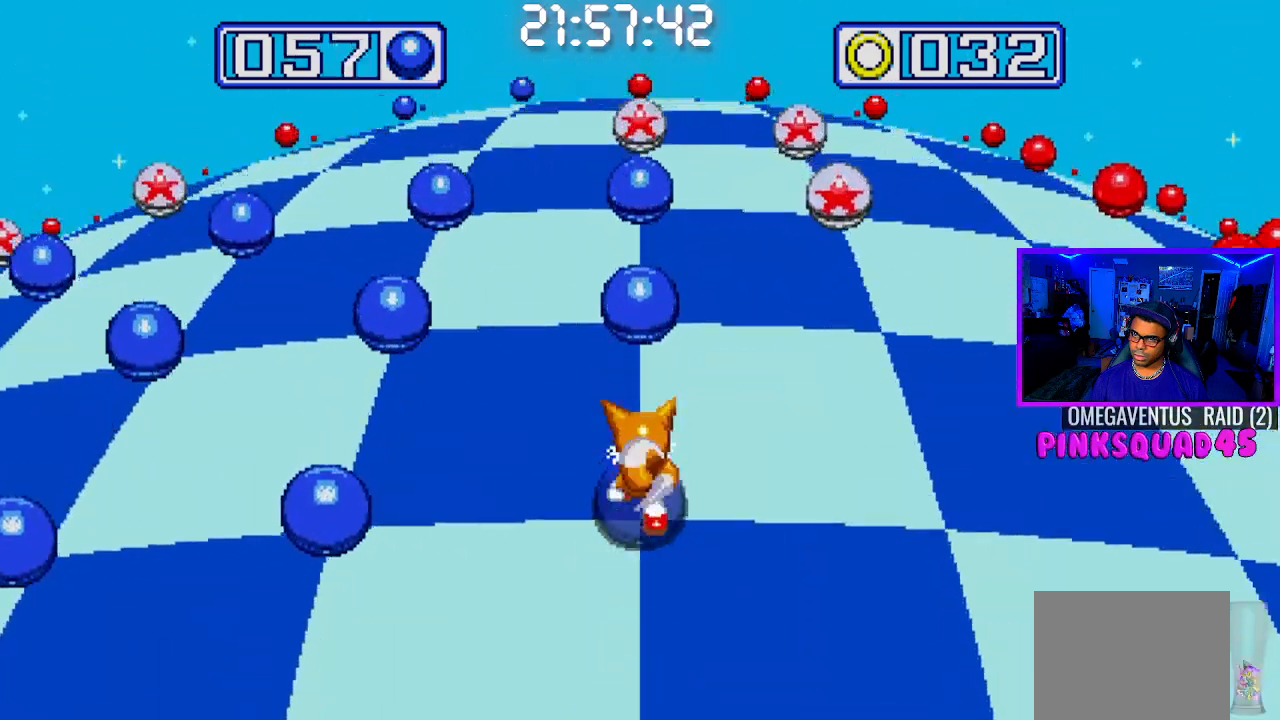
{"buttons": [], "left_stick": "center", "right_stick": "center", "events": [[283, "DPAD_LEFT", "down"], [417, "DPAD_LEFT", "up"]]}
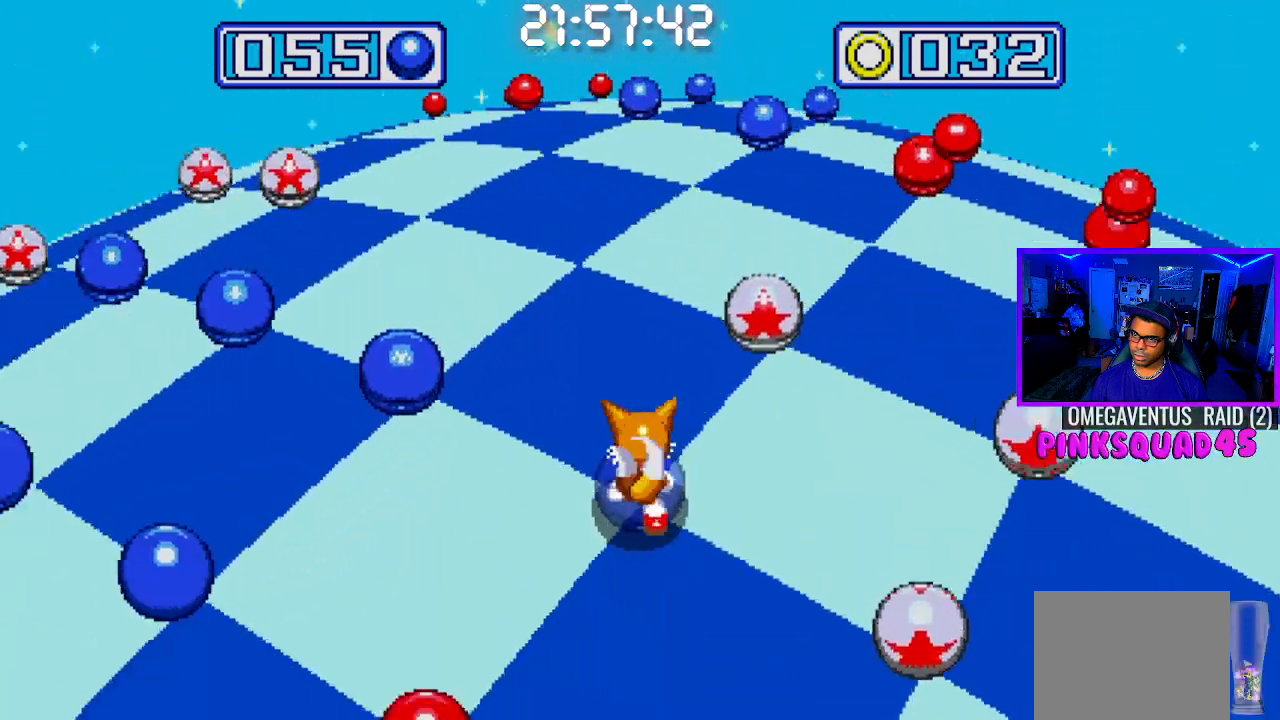
{"buttons": [], "left_stick": "center", "right_stick": "center", "events": []}
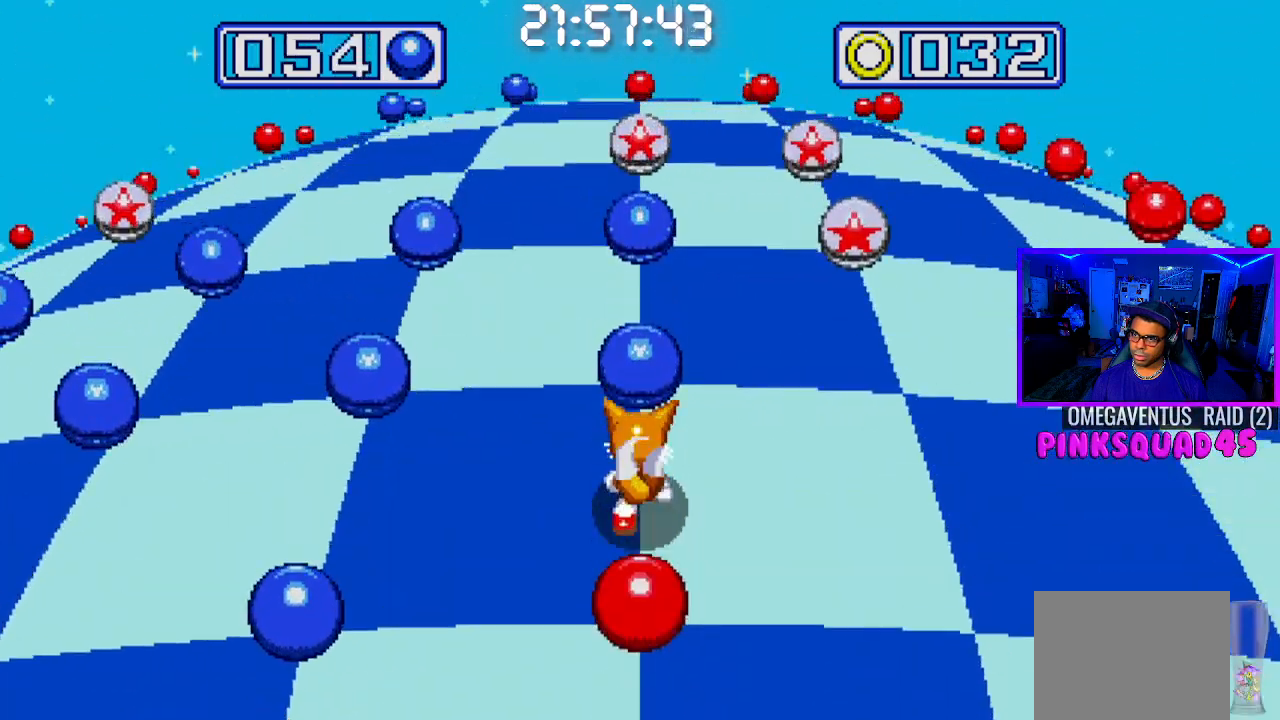
{"buttons": [], "left_stick": "center", "right_stick": "center", "events": [[217, "DPAD_LEFT", "down"], [350, "DPAD_LEFT", "up"]]}
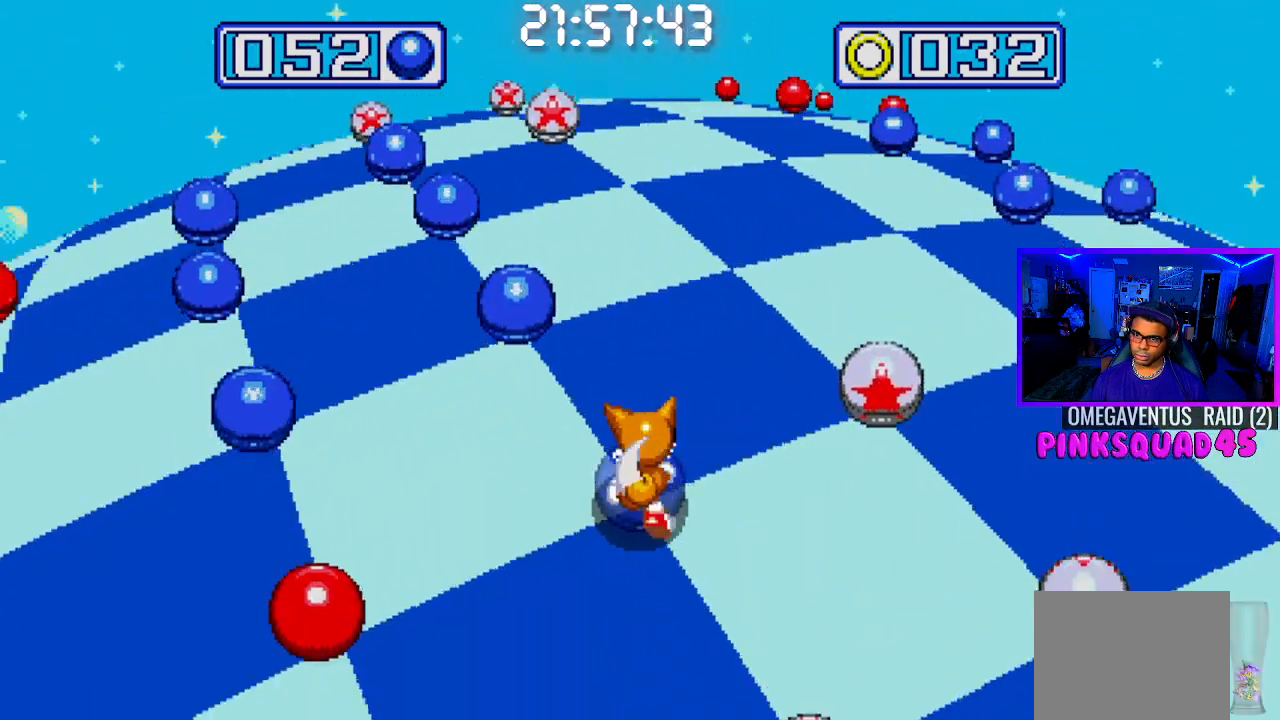
{"buttons": [], "left_stick": "center", "right_stick": "center", "events": []}
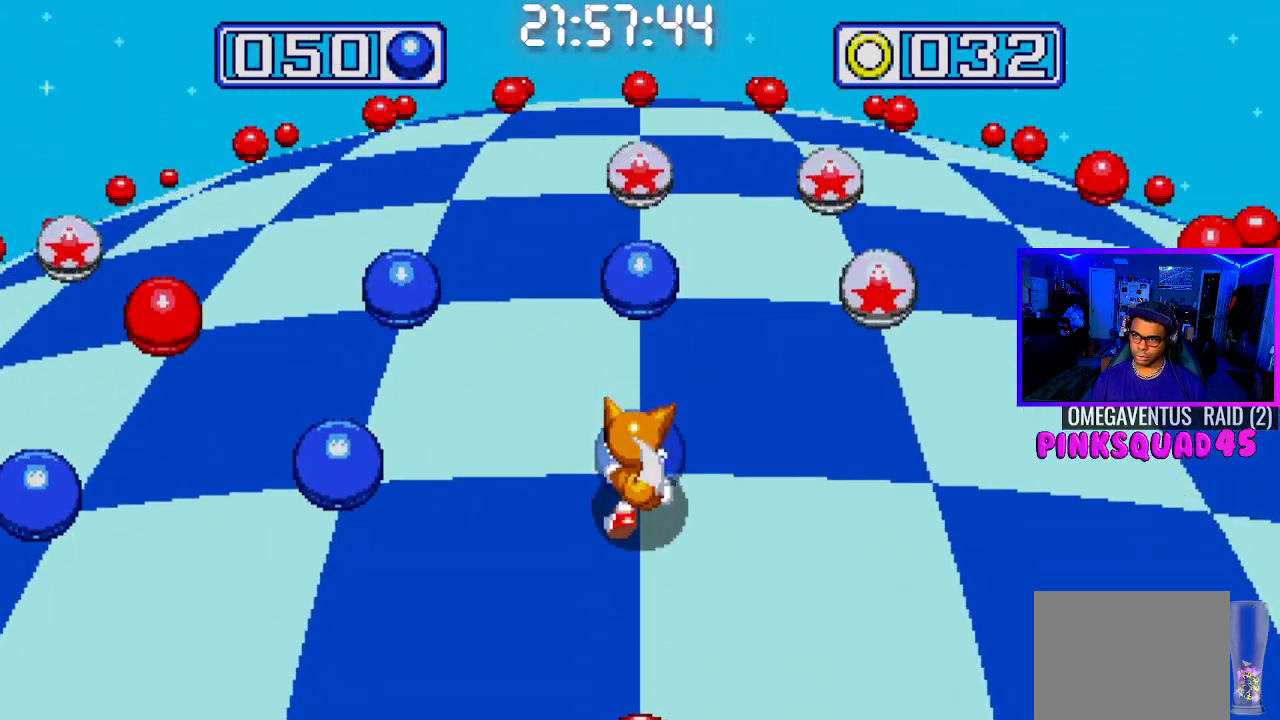
{"buttons": [], "left_stick": "center", "right_stick": "center", "events": [[133, "DPAD_LEFT", "down"], [250, "DPAD_LEFT", "up"]]}
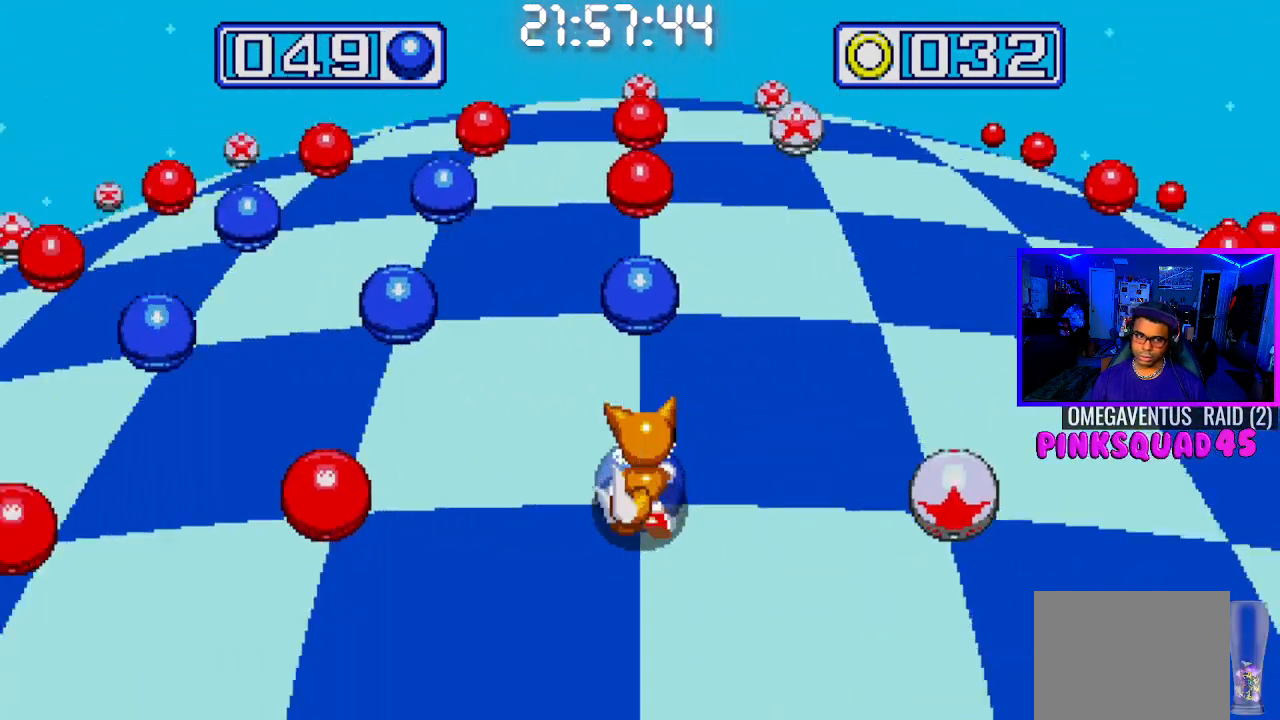
{"buttons": [], "left_stick": "center", "right_stick": "center", "events": []}
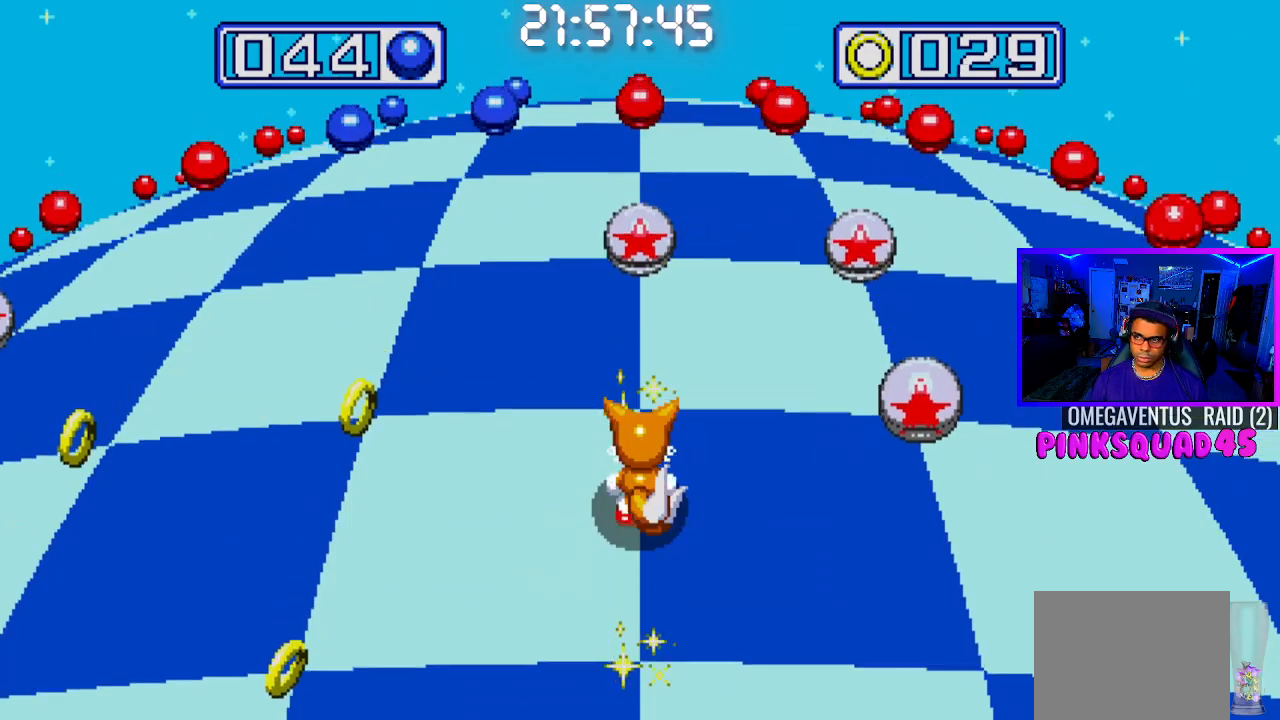
{"buttons": [], "left_stick": "center", "right_stick": "center", "events": [[50, "DPAD_LEFT", "down"], [183, "DPAD_LEFT", "up"]]}
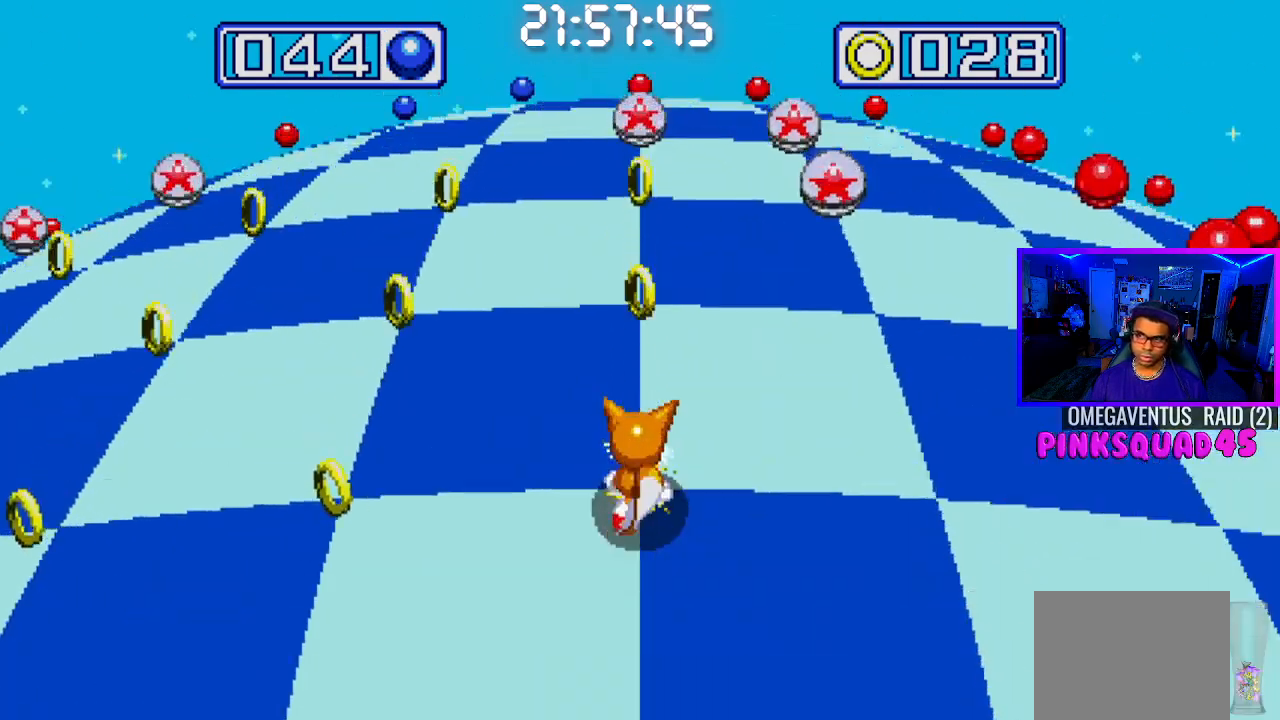
{"buttons": [], "left_stick": "center", "right_stick": "center", "events": [[267, "DPAD_LEFT", "down"], [433, "DPAD_LEFT", "up"]]}
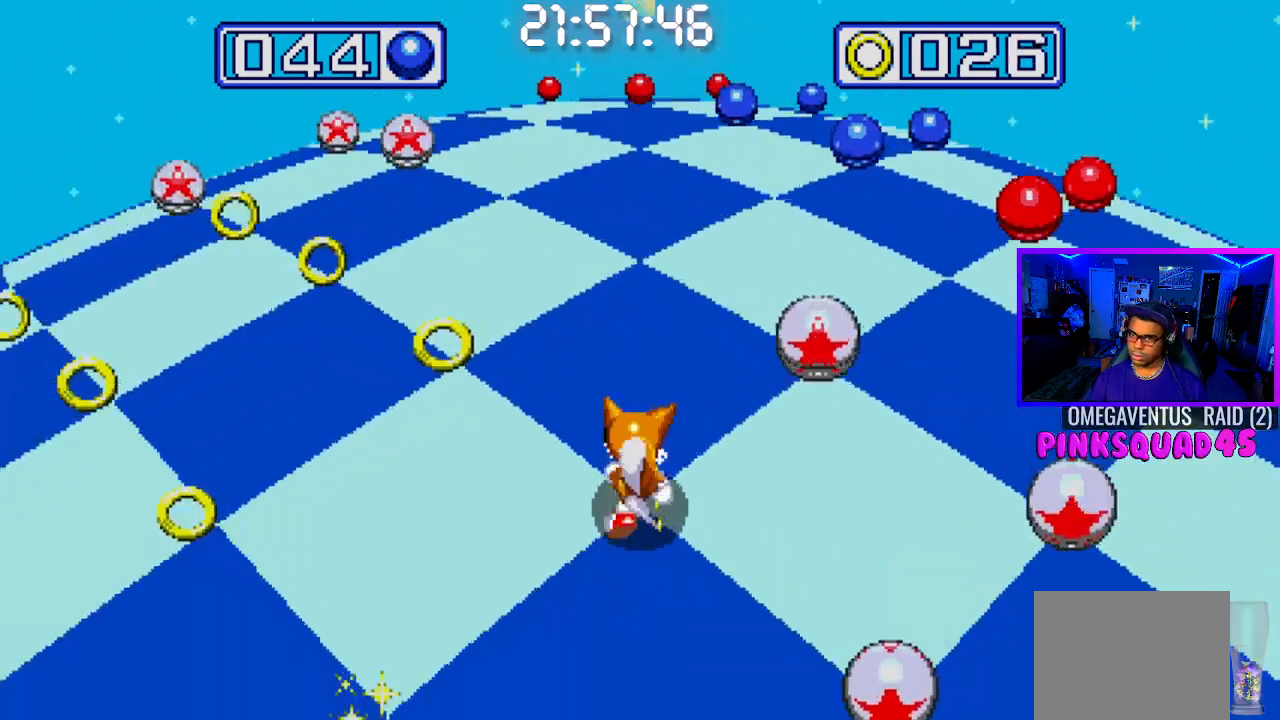
{"buttons": [], "left_stick": "center", "right_stick": "center", "events": []}
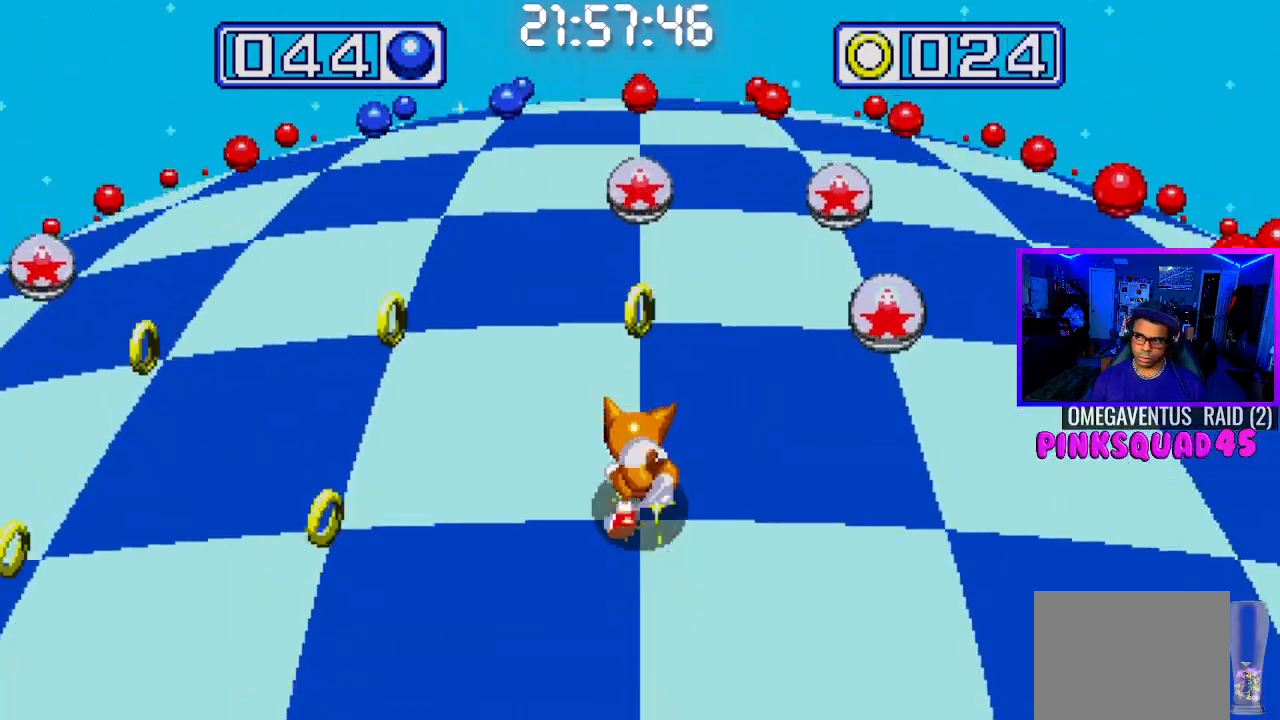
{"buttons": ["DPAD_LEFT"], "left_stick": "center", "right_stick": "center", "events": [[100, "DPAD_LEFT", "down"], [250, "DPAD_LEFT", "up"], [483, "DPAD_LEFT", "down"]]}
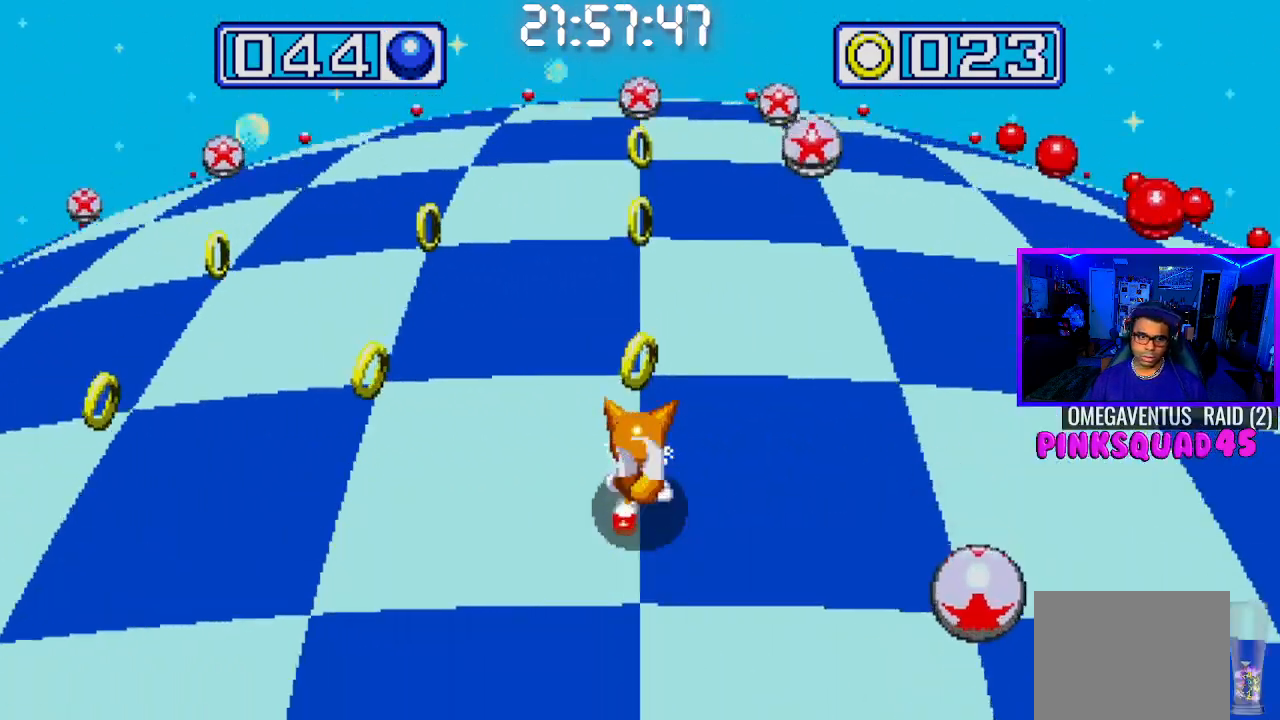
{"buttons": [], "left_stick": "center", "right_stick": "center", "events": [[150, "DPAD_LEFT", "up"]]}
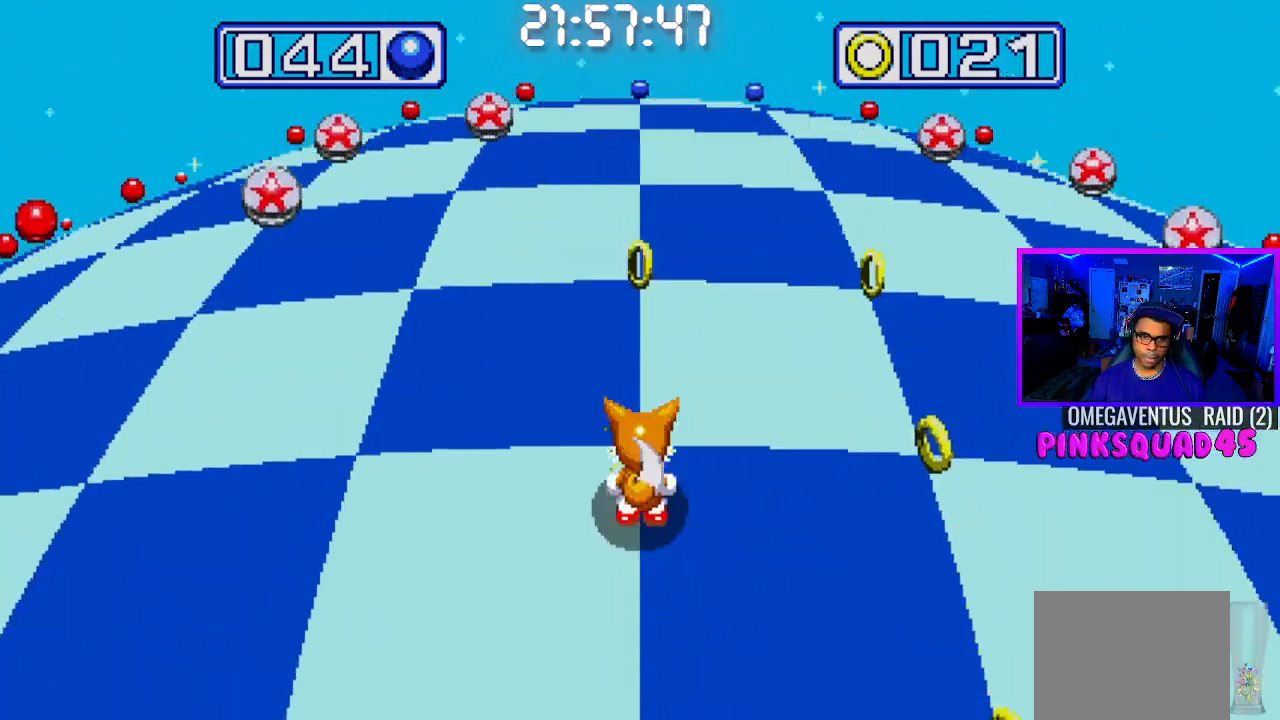
{"buttons": ["DPAD_RIGHT"], "left_stick": "center", "right_stick": "center", "events": [[117, "DPAD_RIGHT", "down"], [283, "DPAD_RIGHT", "up"], [467, "DPAD_RIGHT", "down"]]}
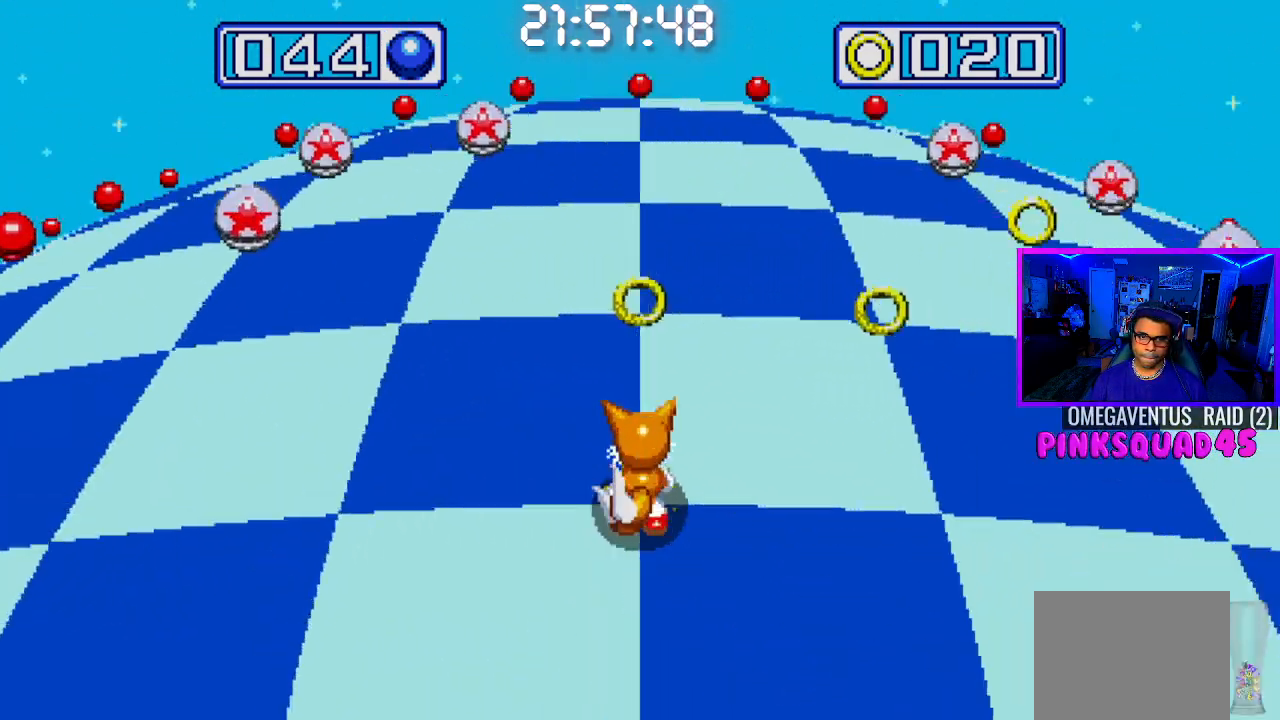
{"buttons": ["DPAD_RIGHT"], "left_stick": "center", "right_stick": "center", "events": [[200, "DPAD_RIGHT", "up"], [467, "DPAD_RIGHT", "down"]]}
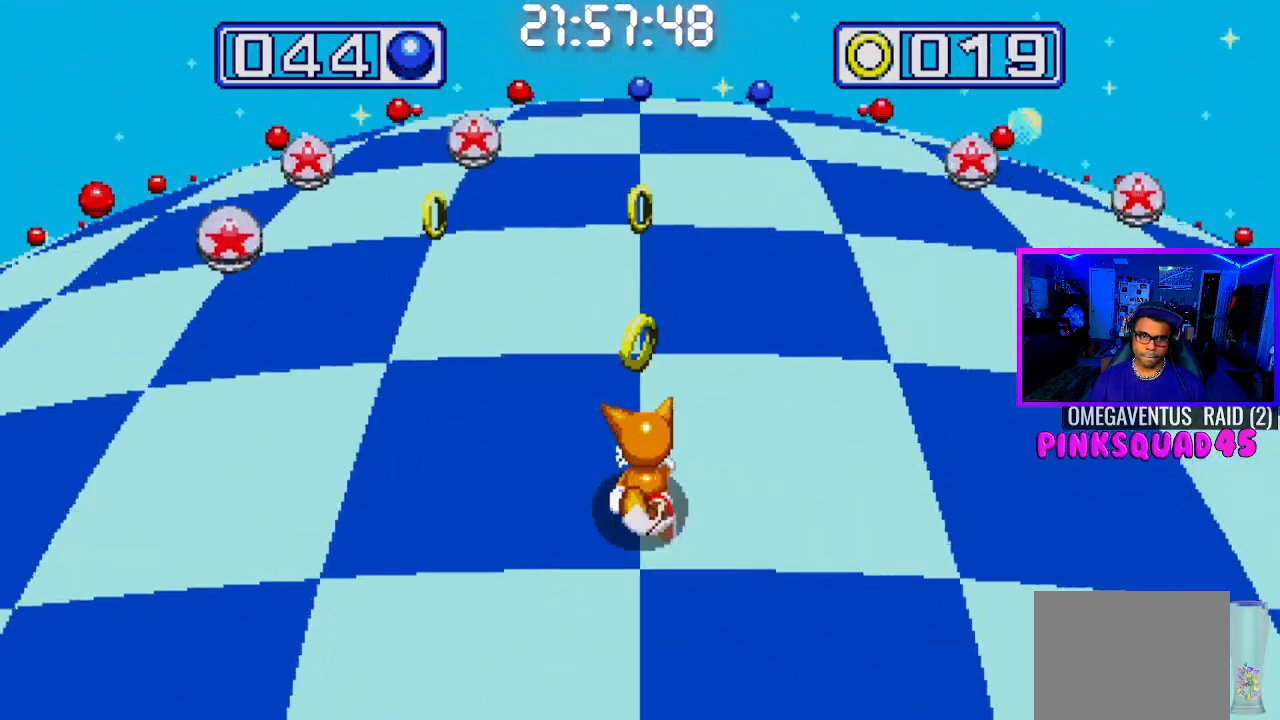
{"buttons": [], "left_stick": "center", "right_stick": "center", "events": [[150, "DPAD_RIGHT", "up"]]}
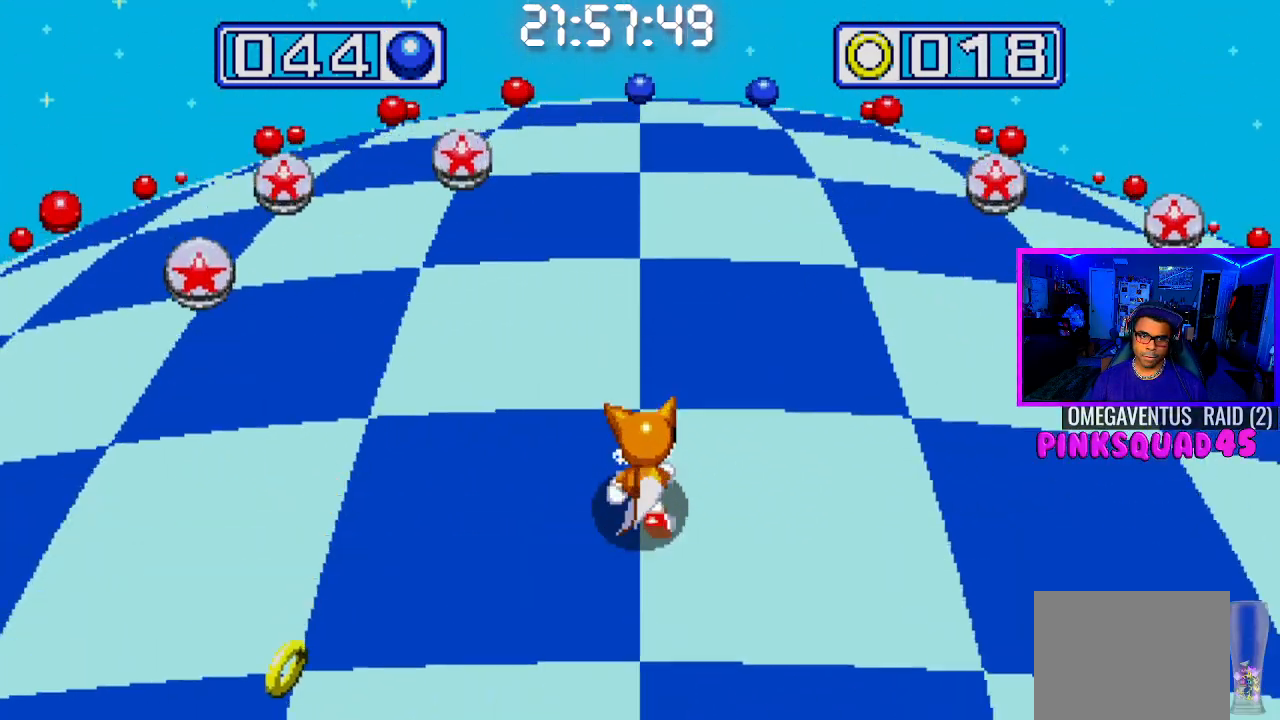
{"buttons": [], "left_stick": "center", "right_stick": "center", "events": []}
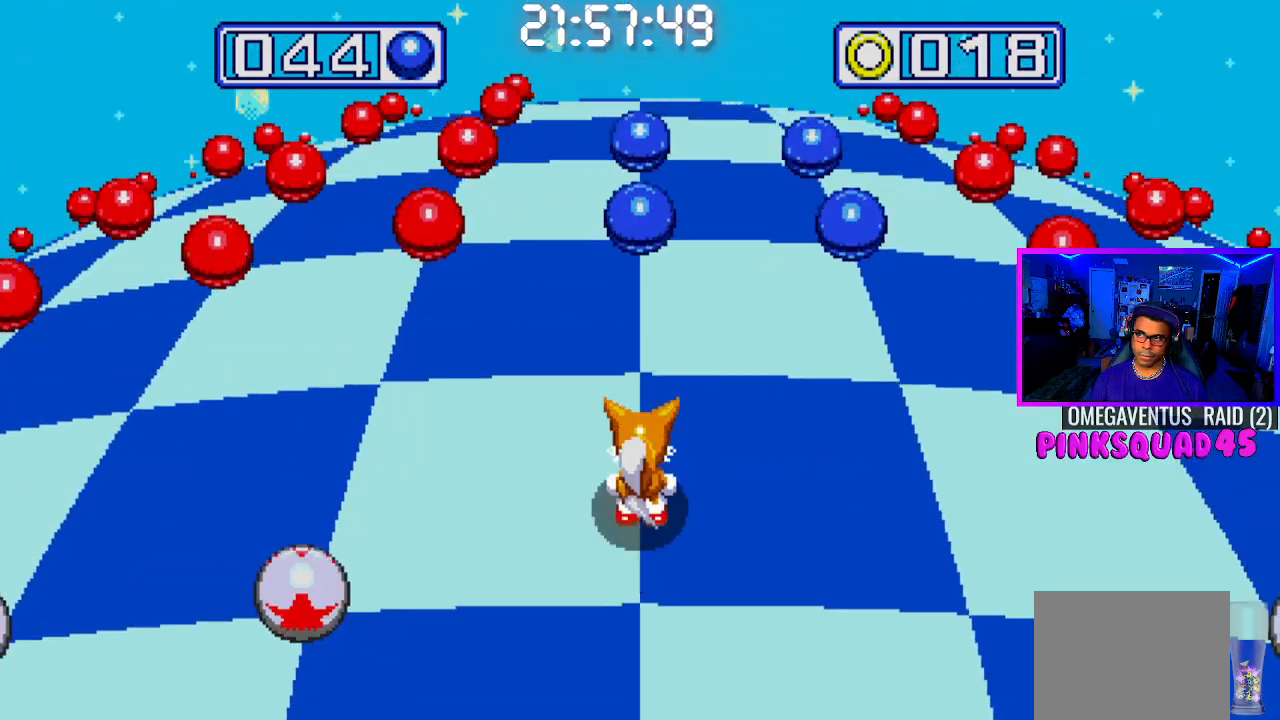
{"buttons": ["DPAD_RIGHT"], "left_stick": "center", "right_stick": "center", "events": [[67, "DPAD_RIGHT", "down"]]}